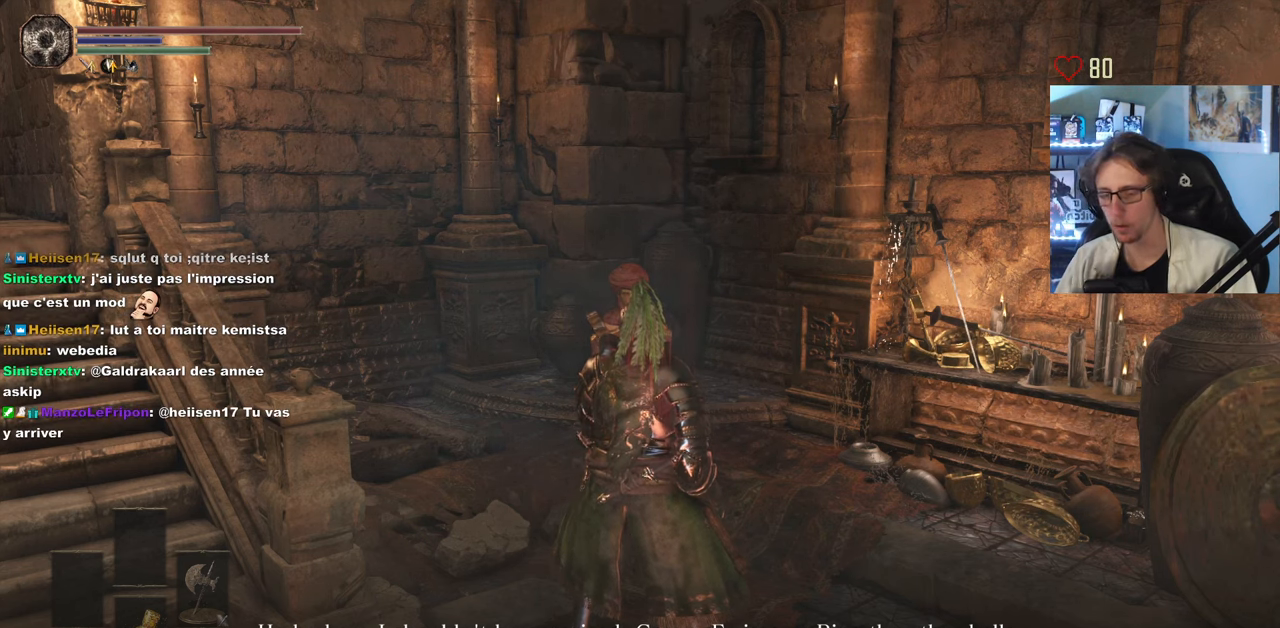
Gameplay with keyboard and mouse; each line is a JSON object with the keys and mouse buttons held at the frame after it. "events" lists presses ("down") and releases ("up") of "0", "1", "2", "3", "4", "a", "alt", "ctrl", "d", "down", "e", "f", "g", "left", "q", "r", "return", "right", "s", "shift", "space", "tab", "up", "z", "mouse_left", "mouse_wheel", "mouse_right", "mouse_mb4" and "mouse_mb5" between this image and that frame as [ms after this image, input, new state], when the widget could be followed in between. "mouse_left", "mouse_wheel", "mouse_right", "mouse_mb4", "mouse_mb5" = the "left", "wheel", "right", "mb4", "mb5" buttons of the "mouse" list. No other keys are recorded. "wheel" means that the mouse wheel is clicked or scrolled. Not read: mouse_move.
{"keys": [], "mouse": [], "events": []}
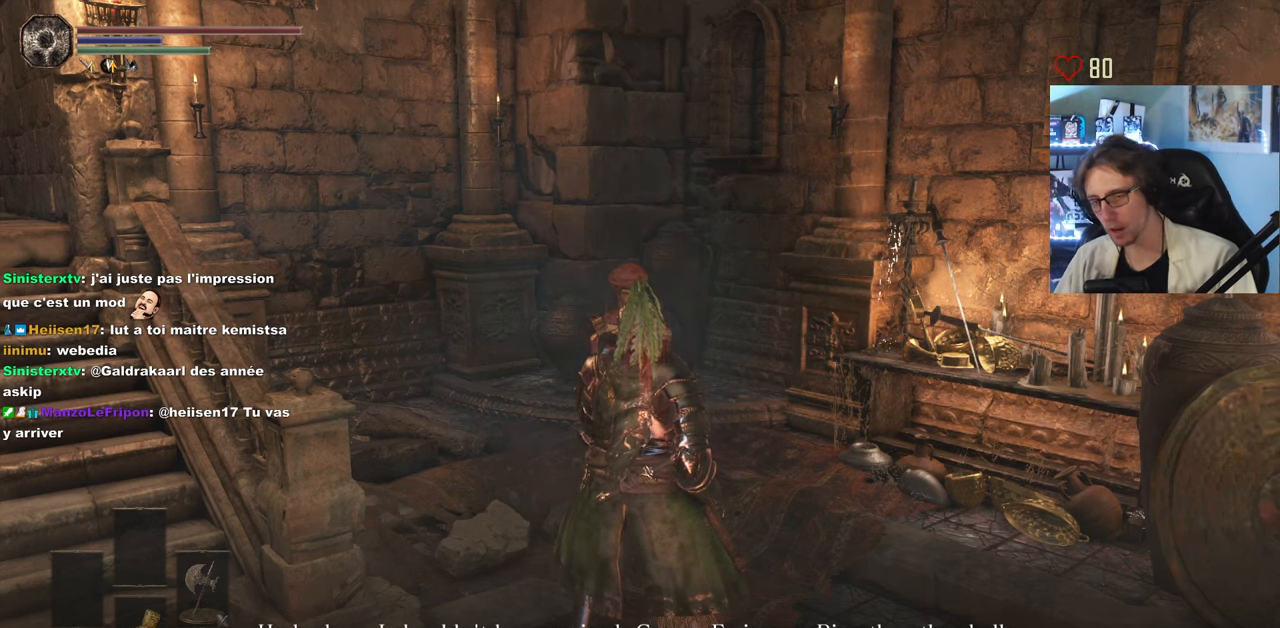
{"keys": [], "mouse": [], "events": []}
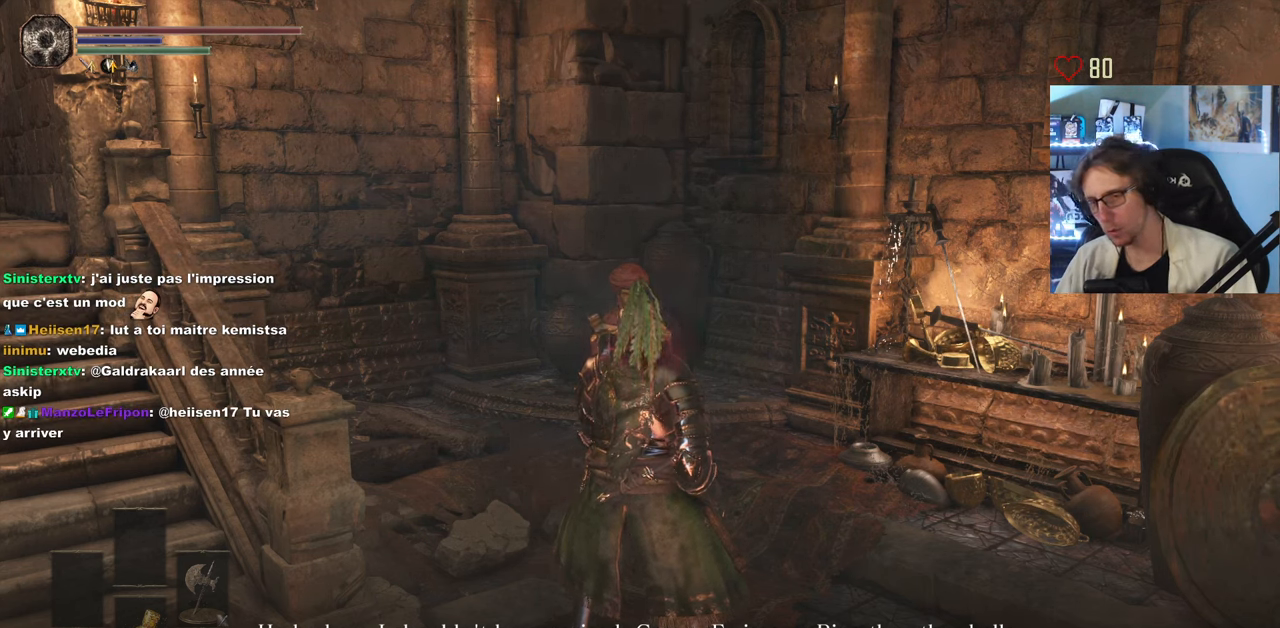
{"keys": [], "mouse": [], "events": []}
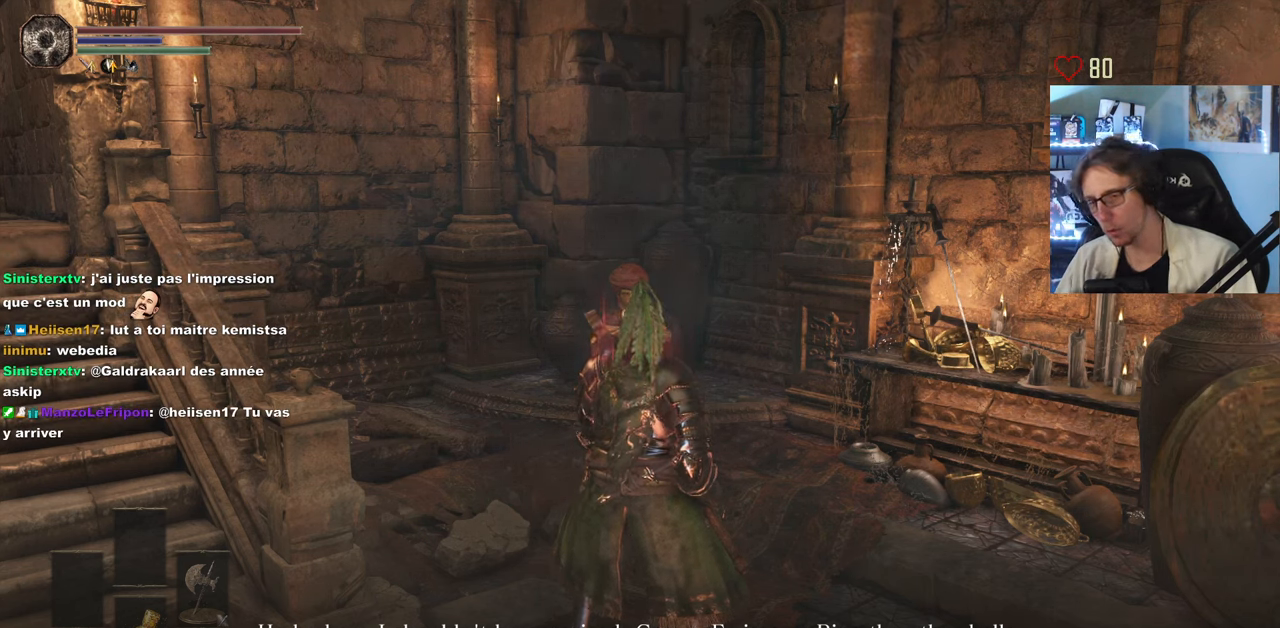
{"keys": [], "mouse": [], "events": []}
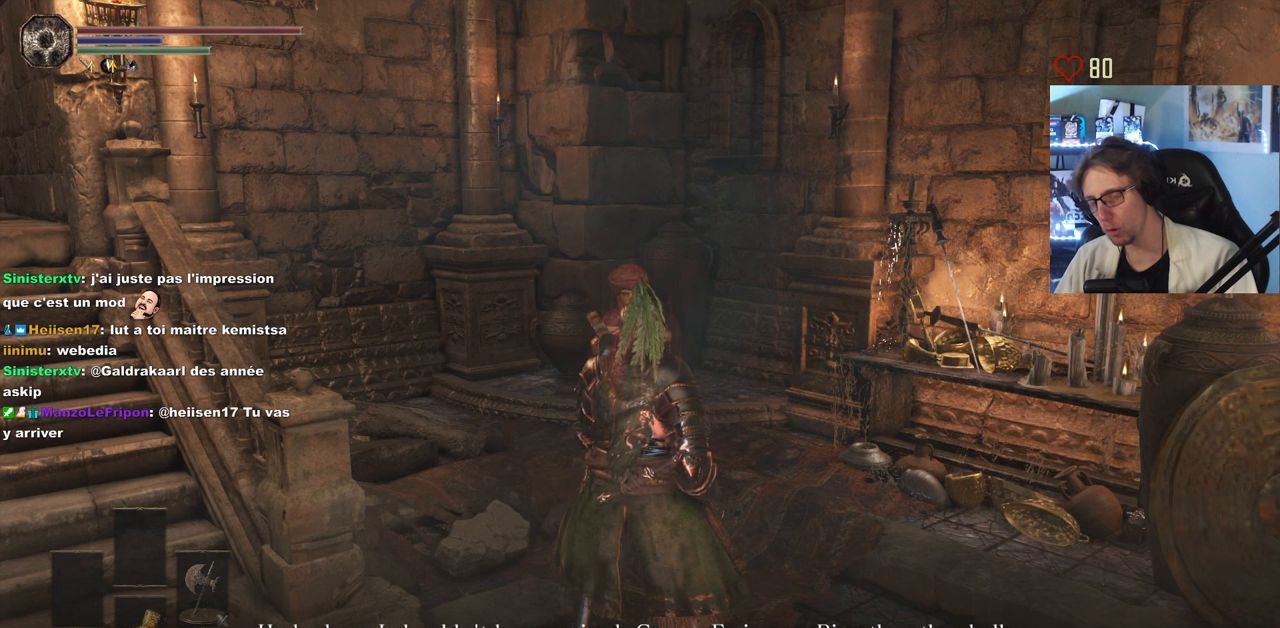
{"keys": [], "mouse": [], "events": []}
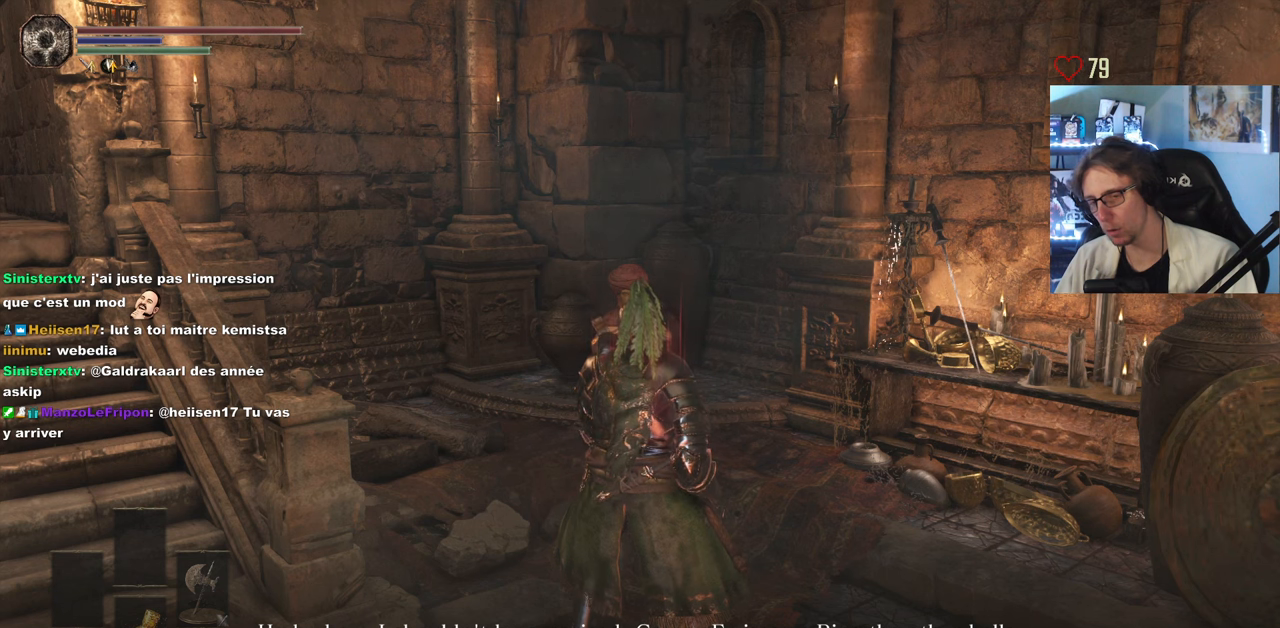
{"keys": [], "mouse": [], "events": []}
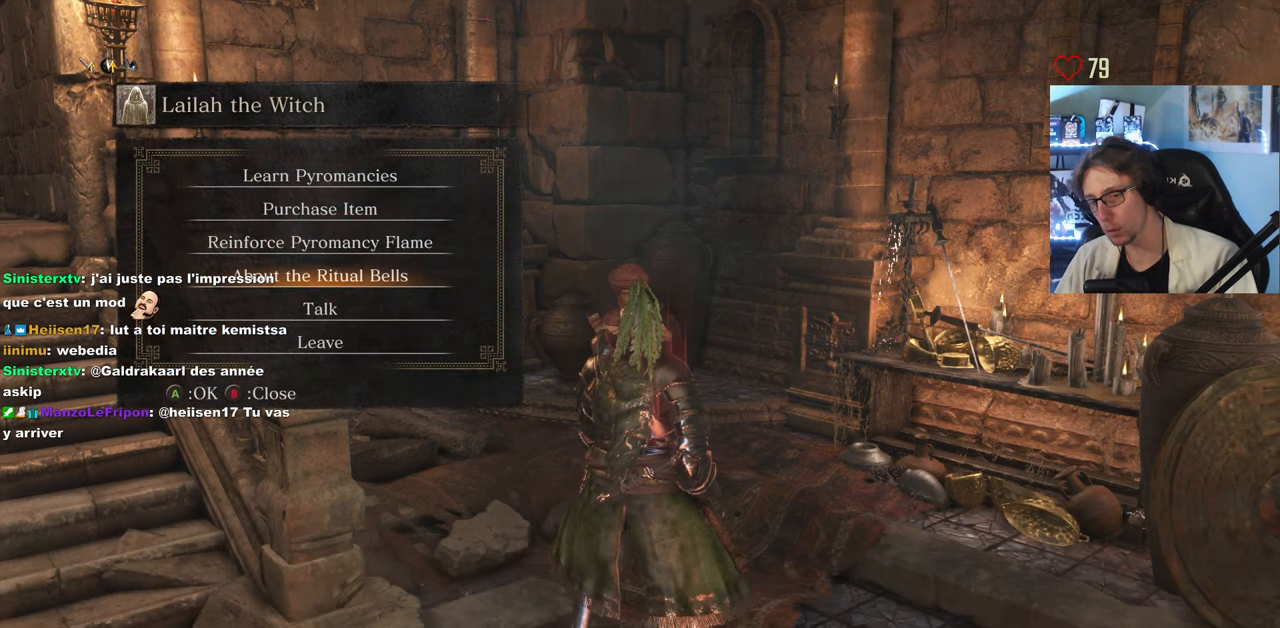
{"keys": [], "mouse": [], "events": []}
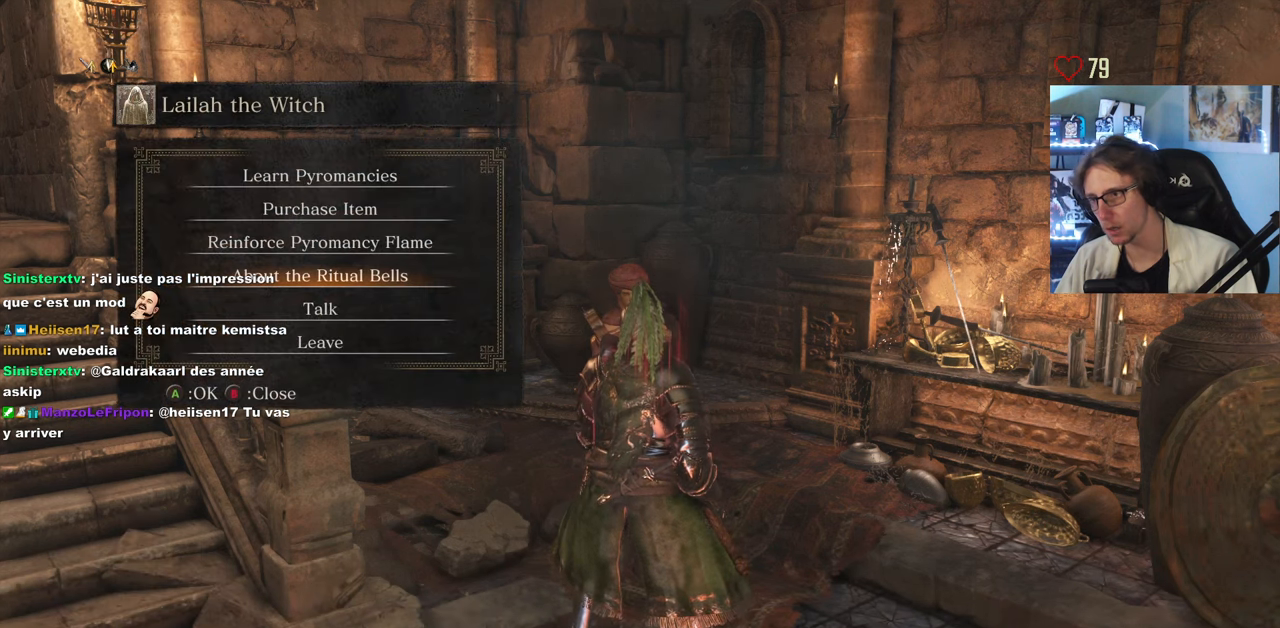
{"keys": [], "mouse": [], "events": []}
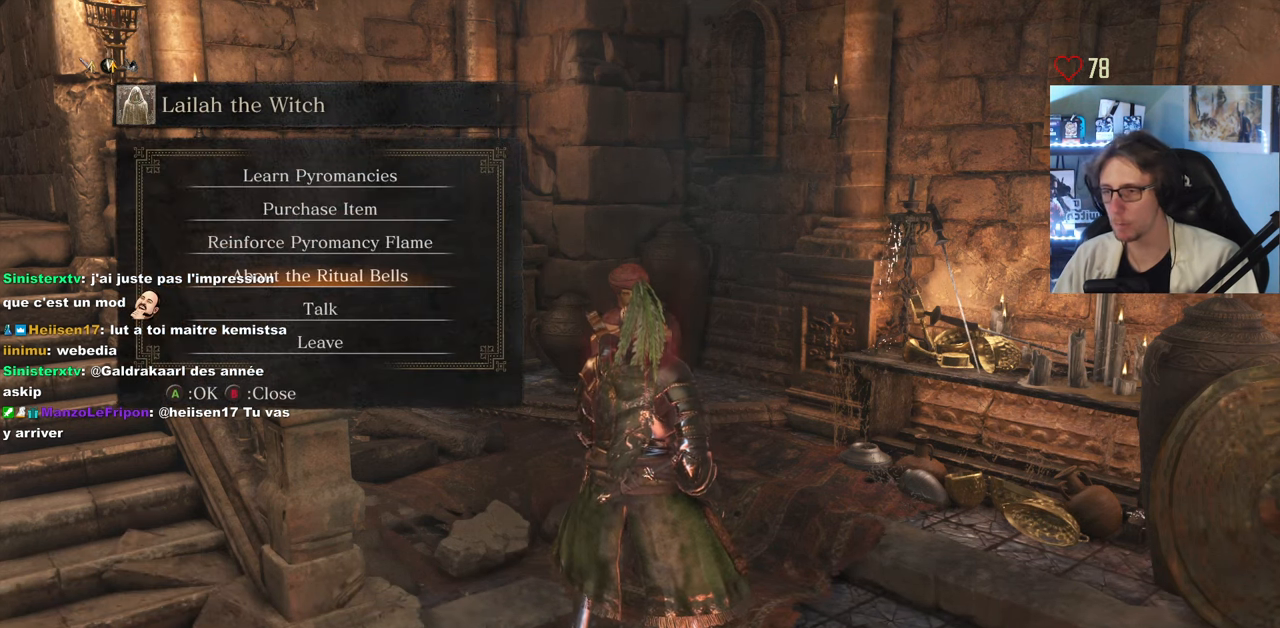
{"keys": ["up"], "mouse": [], "events": [[466, "up", "down"]]}
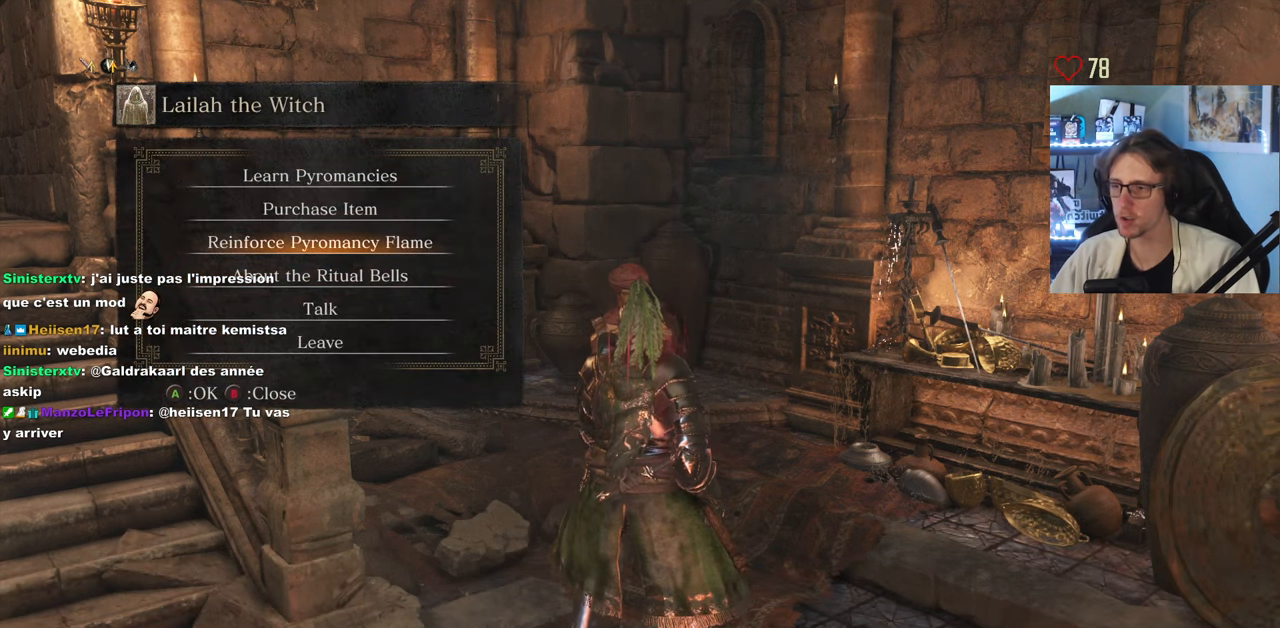
{"keys": [], "mouse": [], "events": [[50, "up", "up"]]}
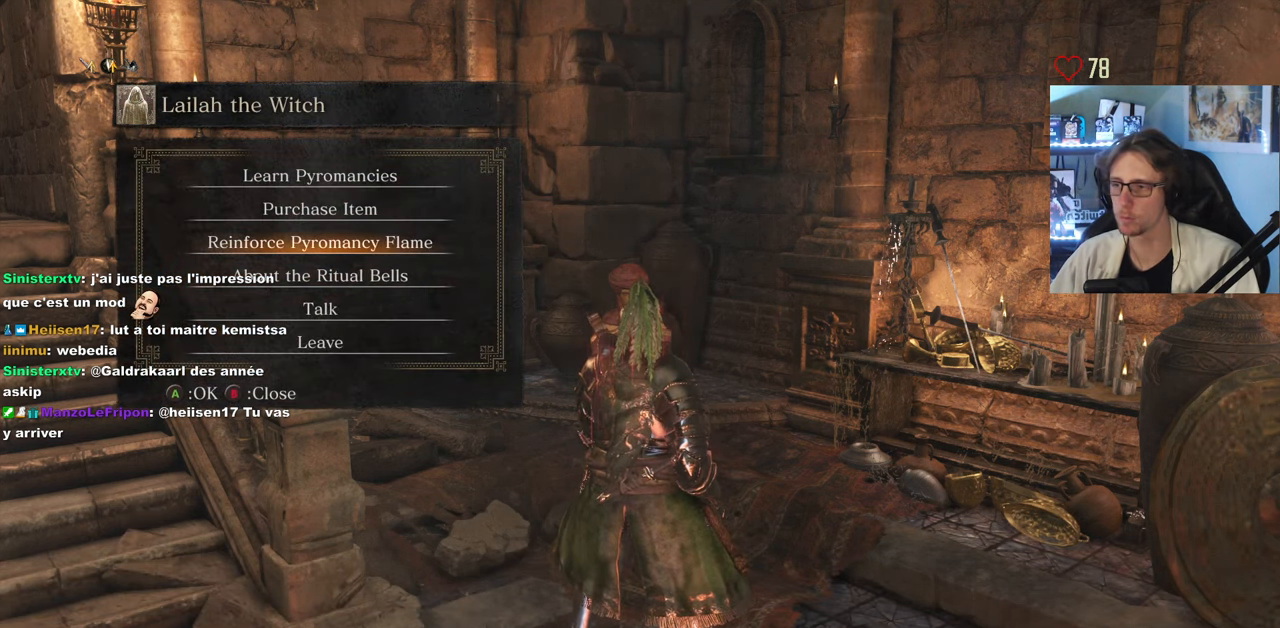
{"keys": ["down"], "mouse": [], "events": [[66, "up", "down"], [166, "up", "up"], [216, "up", "down"], [316, "up", "up"], [400, "down", "down"]]}
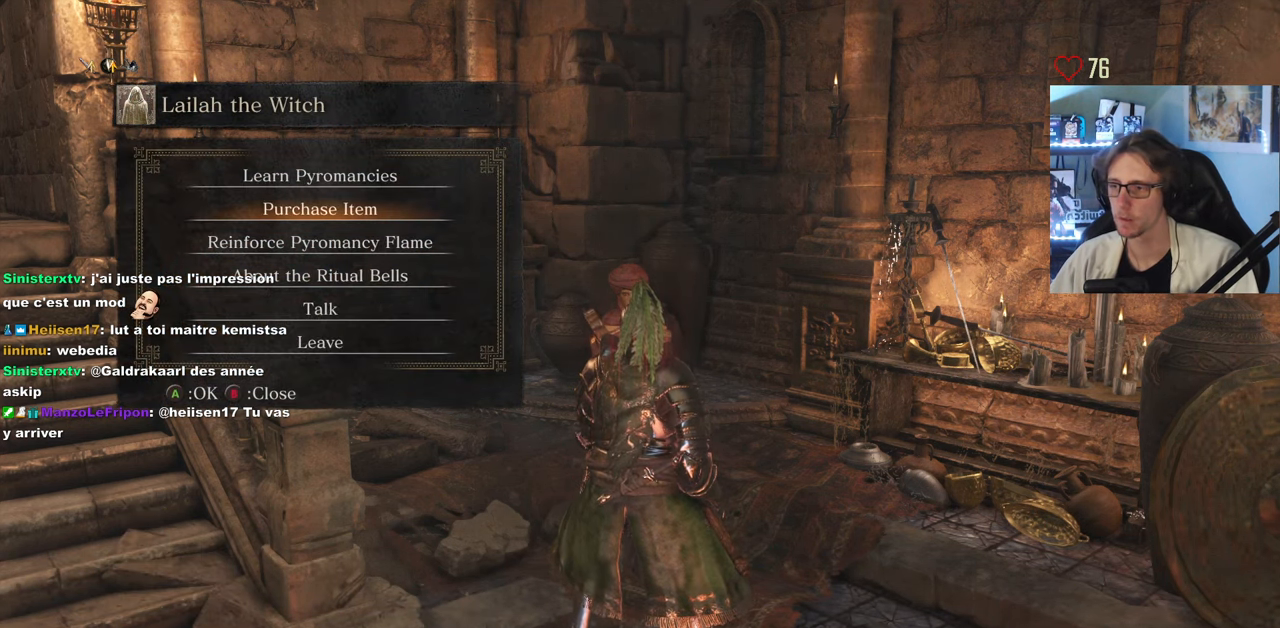
{"keys": [], "mouse": [], "events": [[50, "down", "up"], [133, "down", "down"], [183, "down", "up"], [233, "e", "down"], [416, "e", "up"]]}
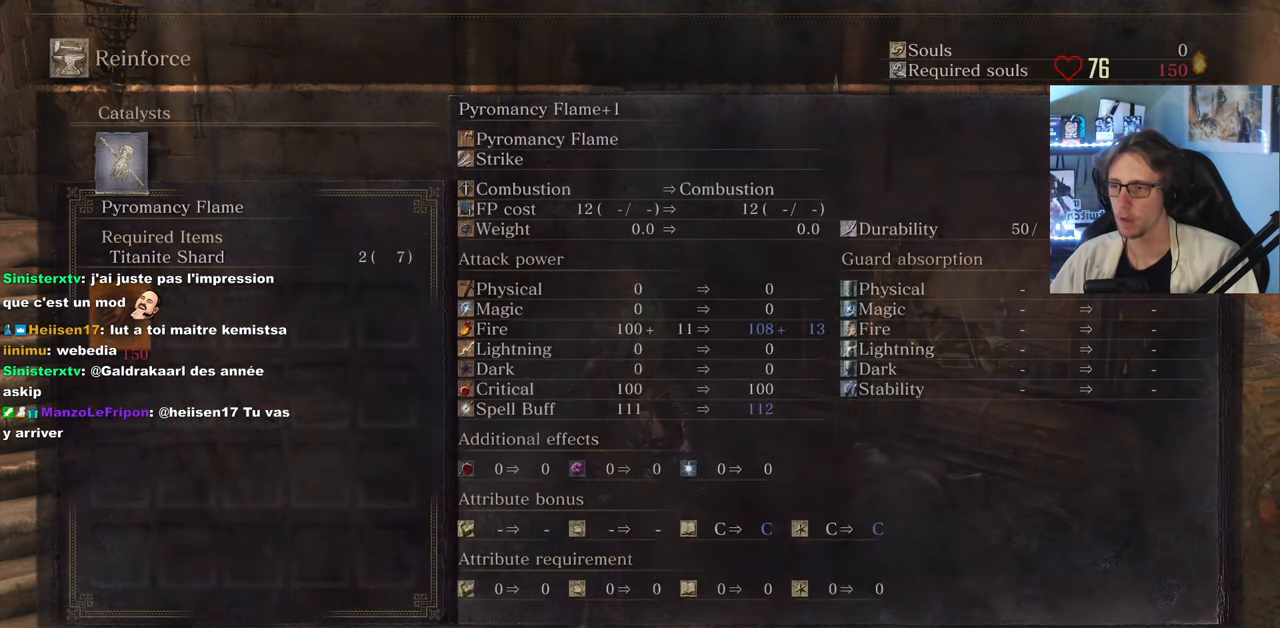
{"keys": ["a"], "mouse": [], "events": [[433, "a", "down"]]}
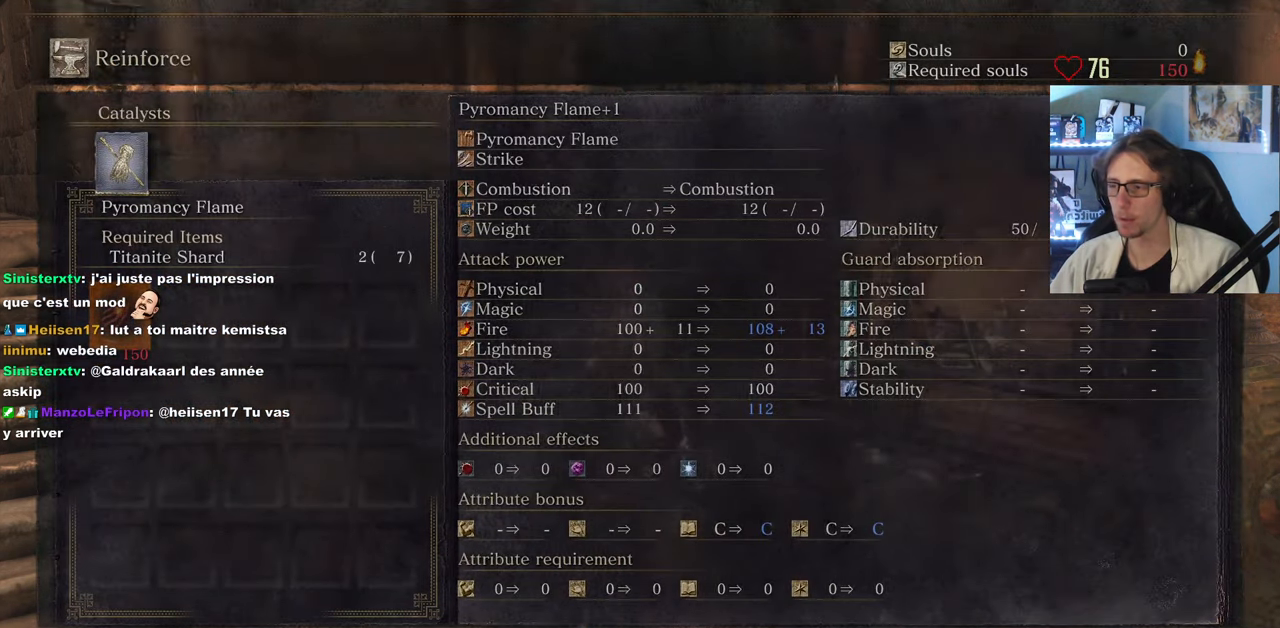
{"keys": ["a"], "mouse": [], "events": [[33, "a", "up"], [500, "a", "down"]]}
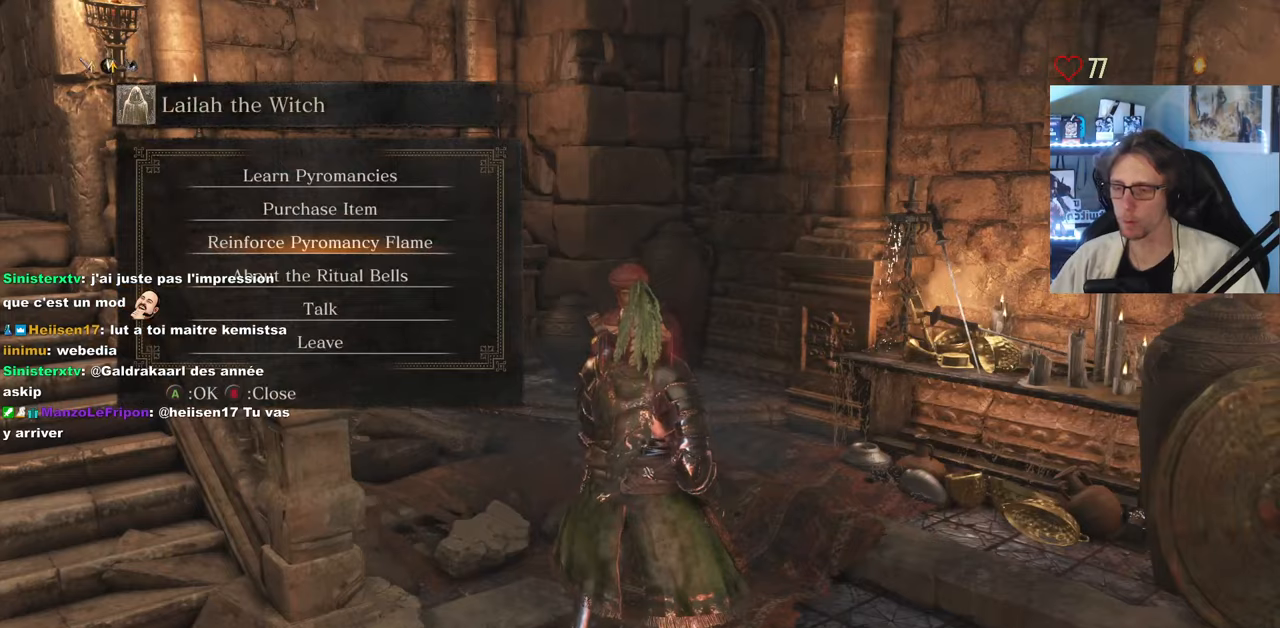
{"keys": [], "mouse": [], "events": [[83, "a", "up"]]}
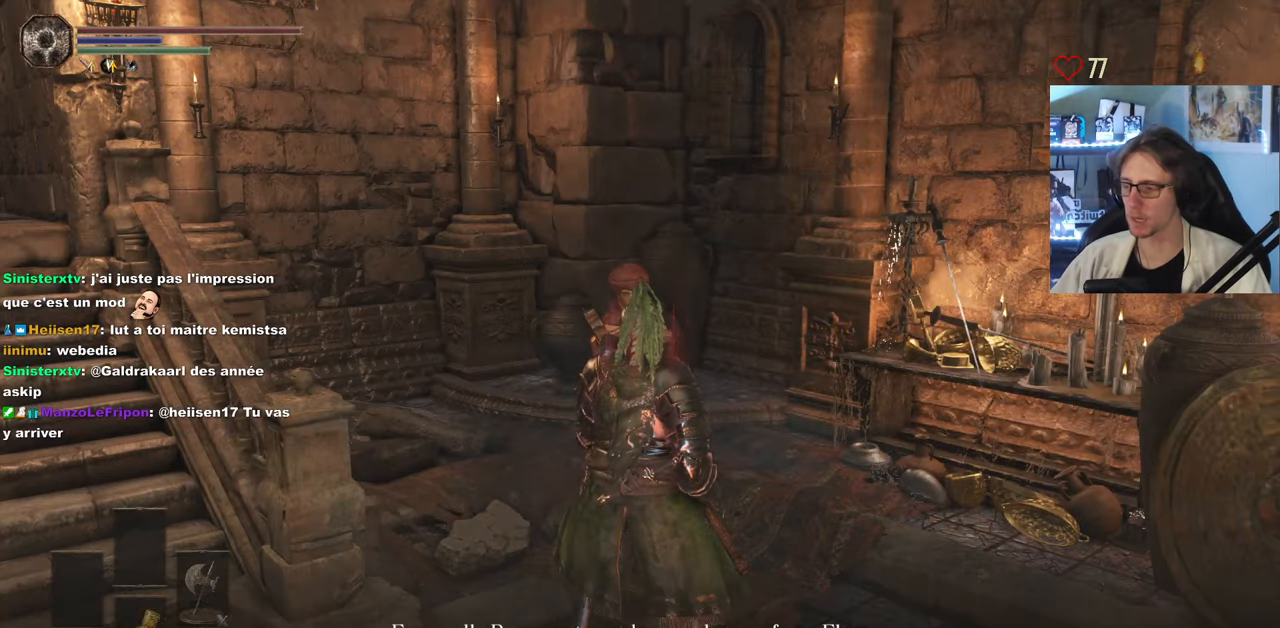
{"keys": ["q", "z"], "mouse": [], "events": [[50, "q", "down"], [433, "z", "down"]]}
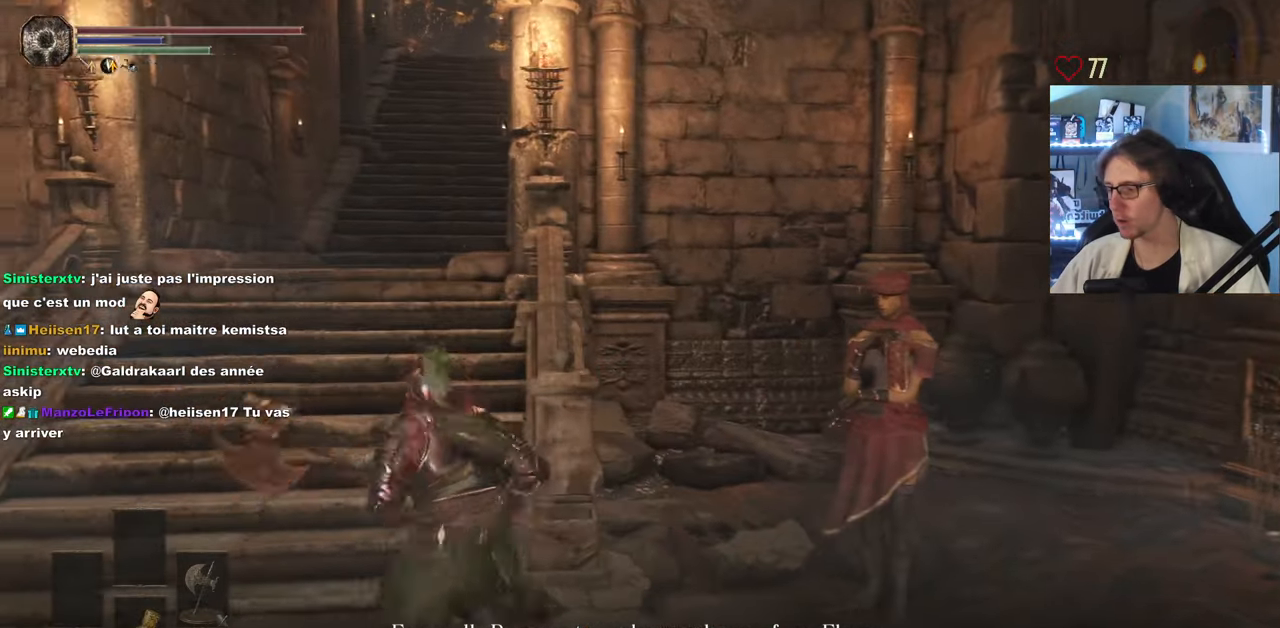
{"keys": ["z"], "mouse": ["wheel"], "events": [[67, "mouse_wheel", "down"], [217, "mouse_wheel", "up"], [267, "mouse_wheel", "down"], [300, "q", "up"]]}
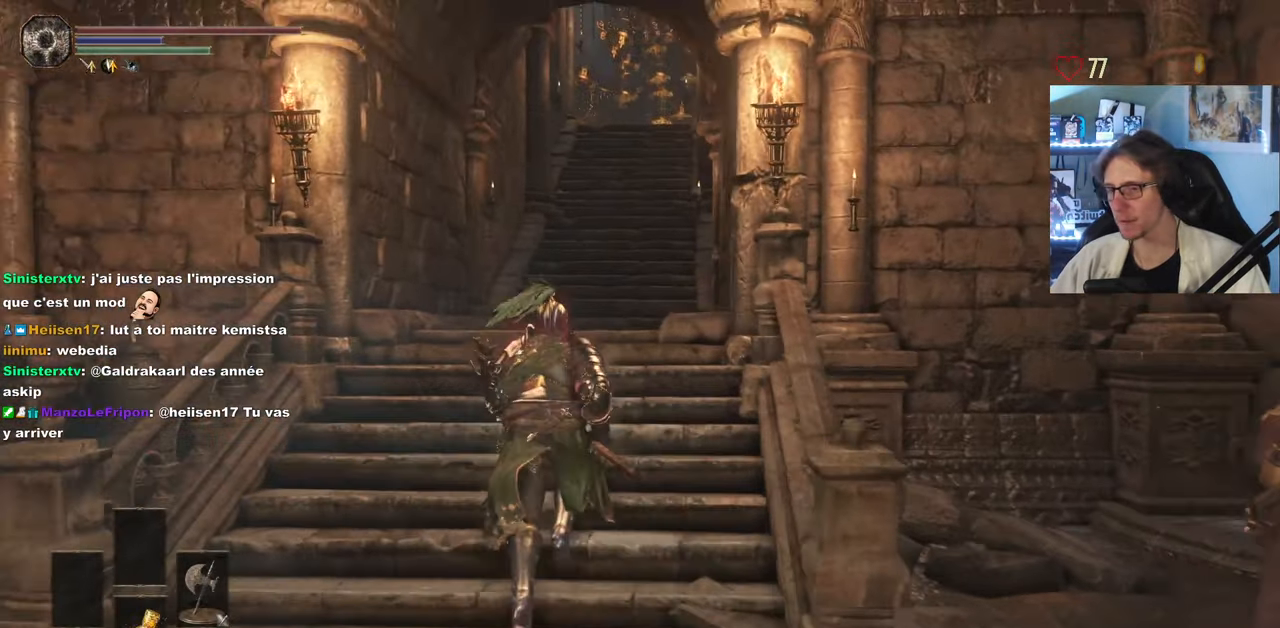
{"keys": [], "mouse": [], "events": [[50, "mouse_wheel", "up"], [117, "mouse_wheel", "down"], [250, "mouse_wheel", "up"], [467, "z", "up"]]}
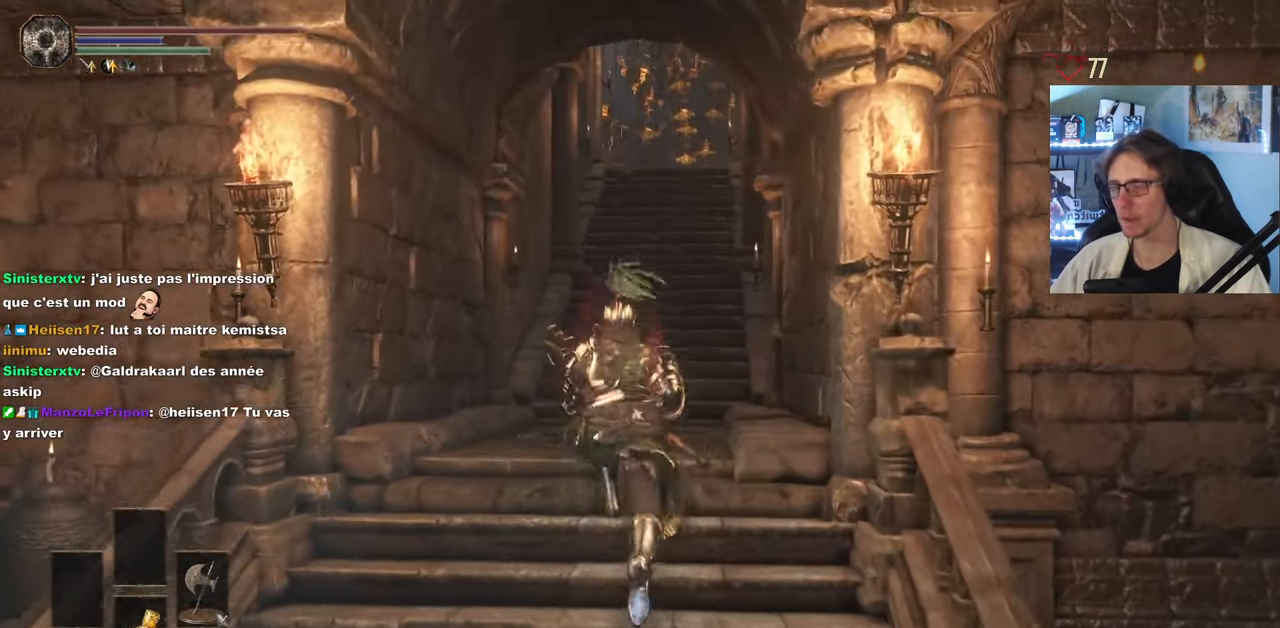
{"keys": ["d", "z"], "mouse": [], "events": [[383, "d", "down"], [483, "z", "down"]]}
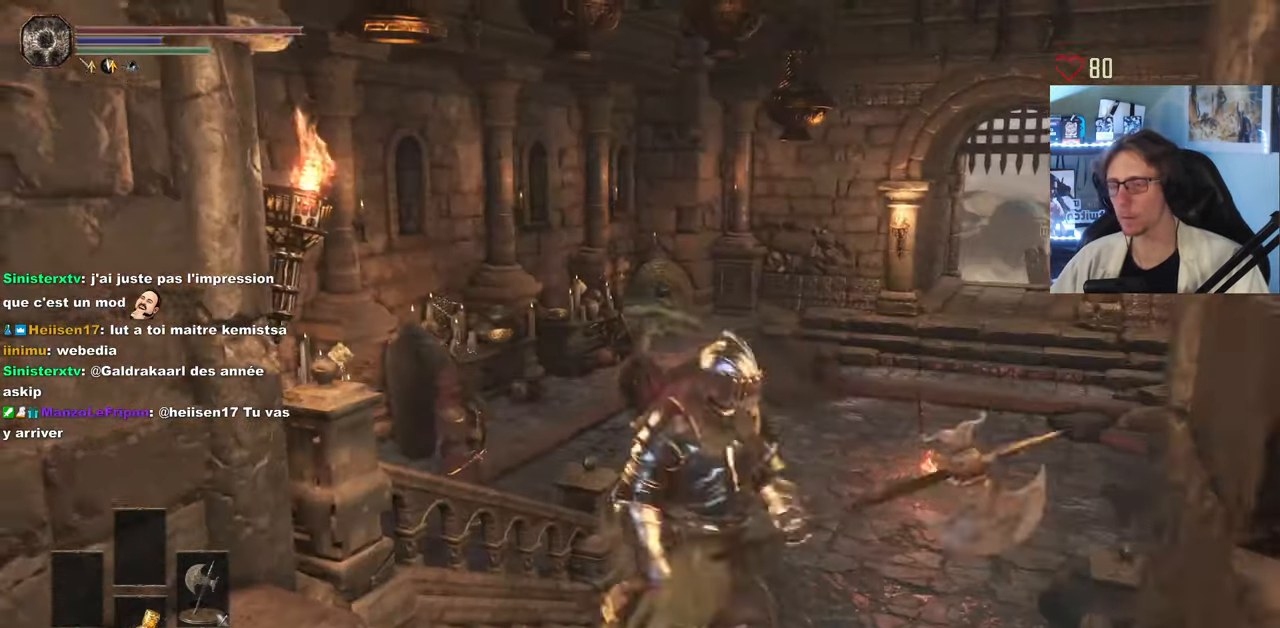
{"keys": ["space", "z"], "mouse": [], "events": [[117, "d", "up"], [167, "space", "down"]]}
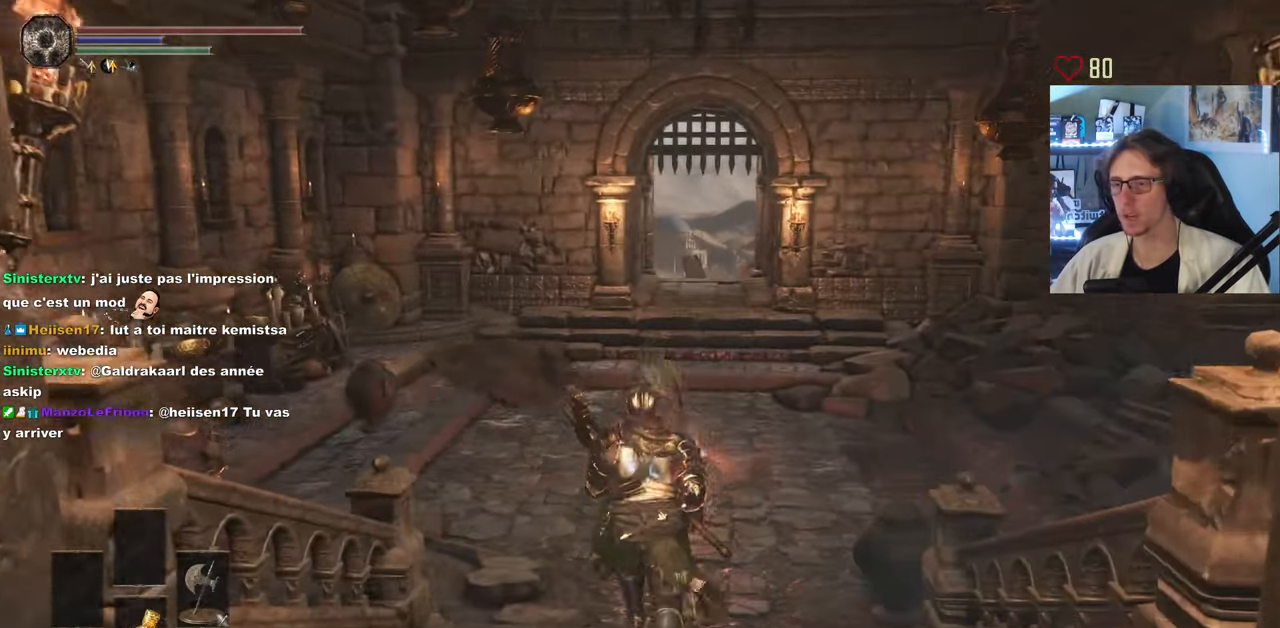
{"keys": ["space", "z"], "mouse": [], "events": [[50, "d", "down"], [283, "d", "up"]]}
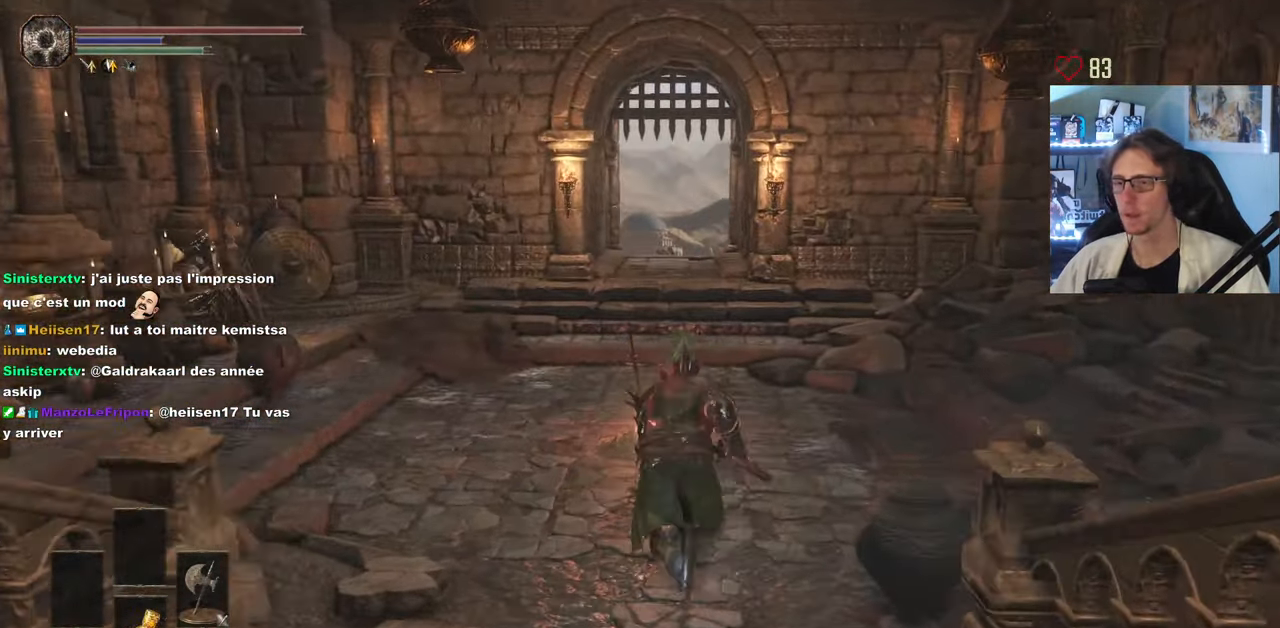
{"keys": ["space", "z"], "mouse": [], "events": [[100, "d", "down"], [200, "d", "up"]]}
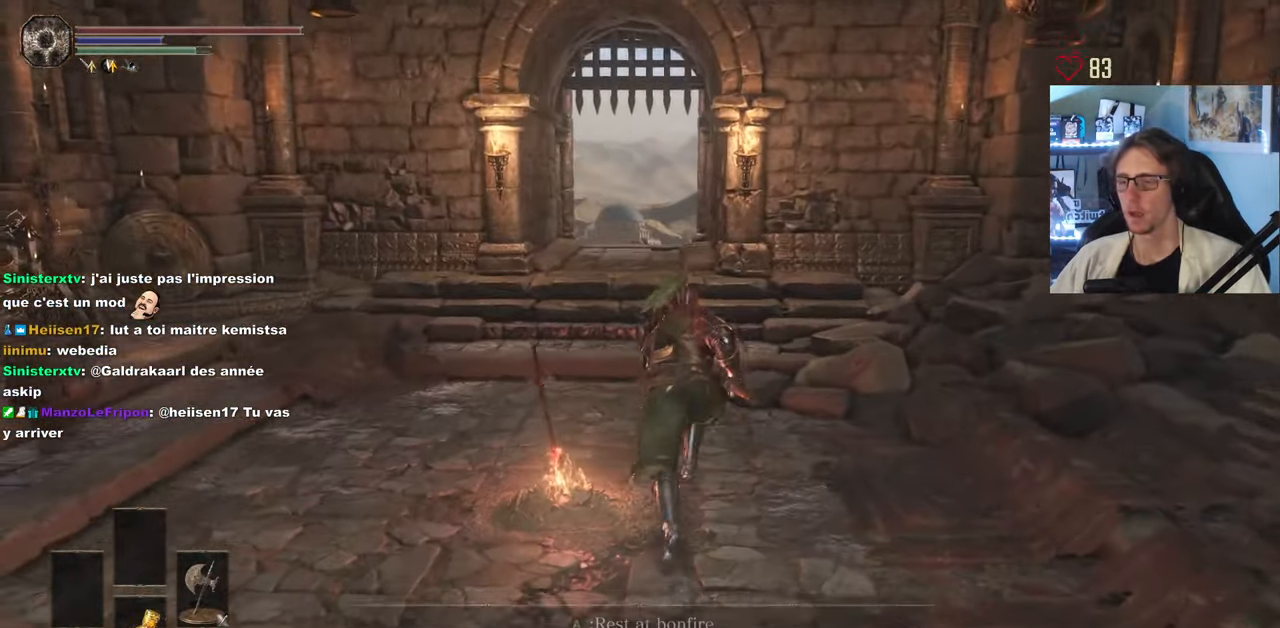
{"keys": ["space", "z"], "mouse": [], "events": []}
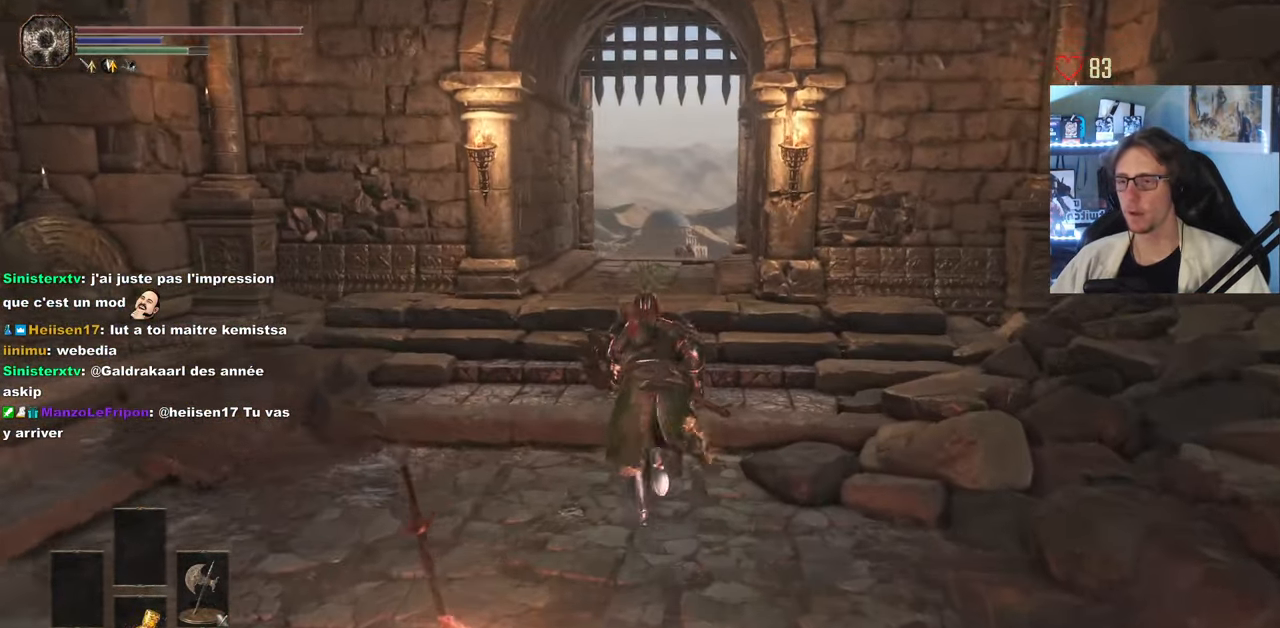
{"keys": ["space", "z"], "mouse": [], "events": []}
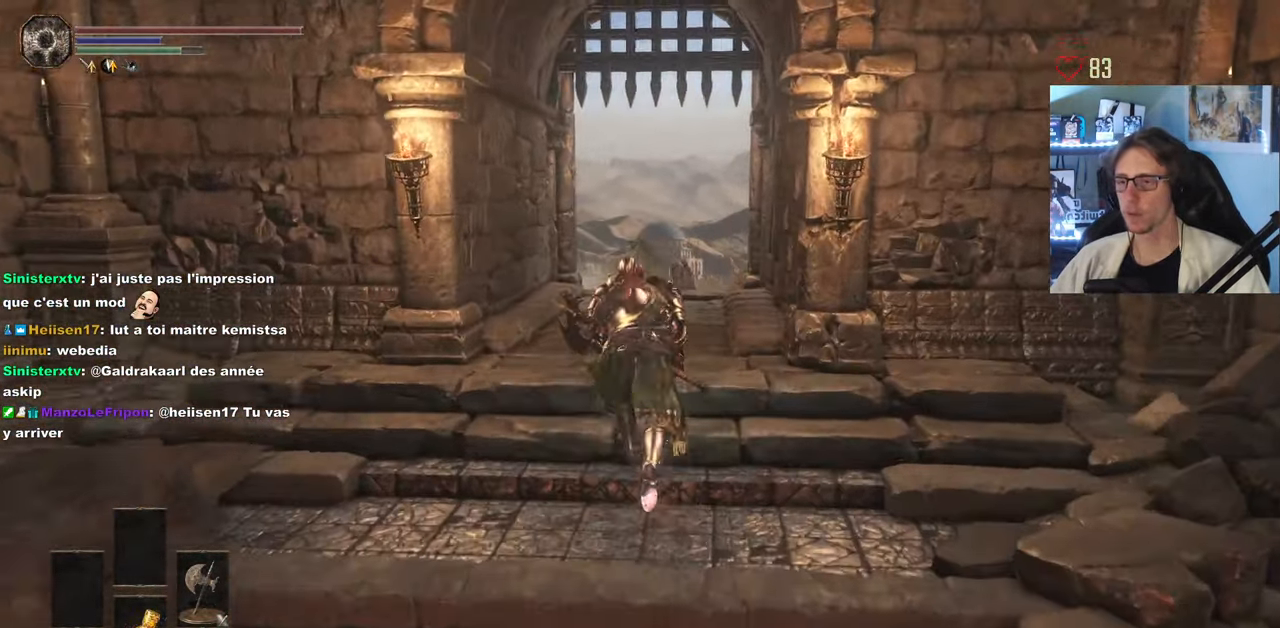
{"keys": ["space", "z"], "mouse": [], "events": []}